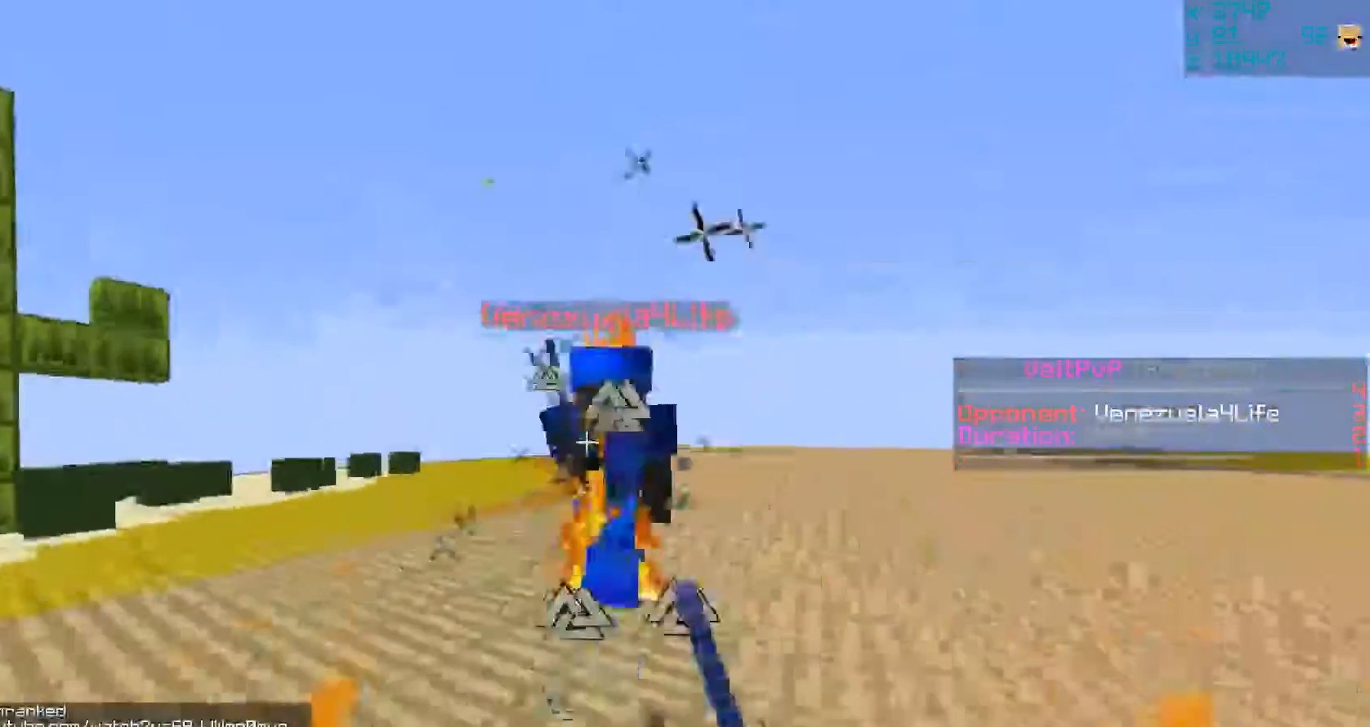
Gameplay with keyboard and mouse; each line is a JSON object with the keys and mouse buttons held at the frame after it. "events" lists presses ("down") and releases ("up") of "a", "d", "s", "space", "w", "mouse_left" and "mouse_right" between this image and that frame as [ms after this image, input, new state], when the widget could be followed in between. "mouse_left", "mouse_right" = the "left", "right" buttons of the "mouse" list. No other keys are recorded. Fast repeated clicks can show as one long hold. Mouse movement is not recorded.
{"keys": ["w"], "mouse": ["left", "right"]}
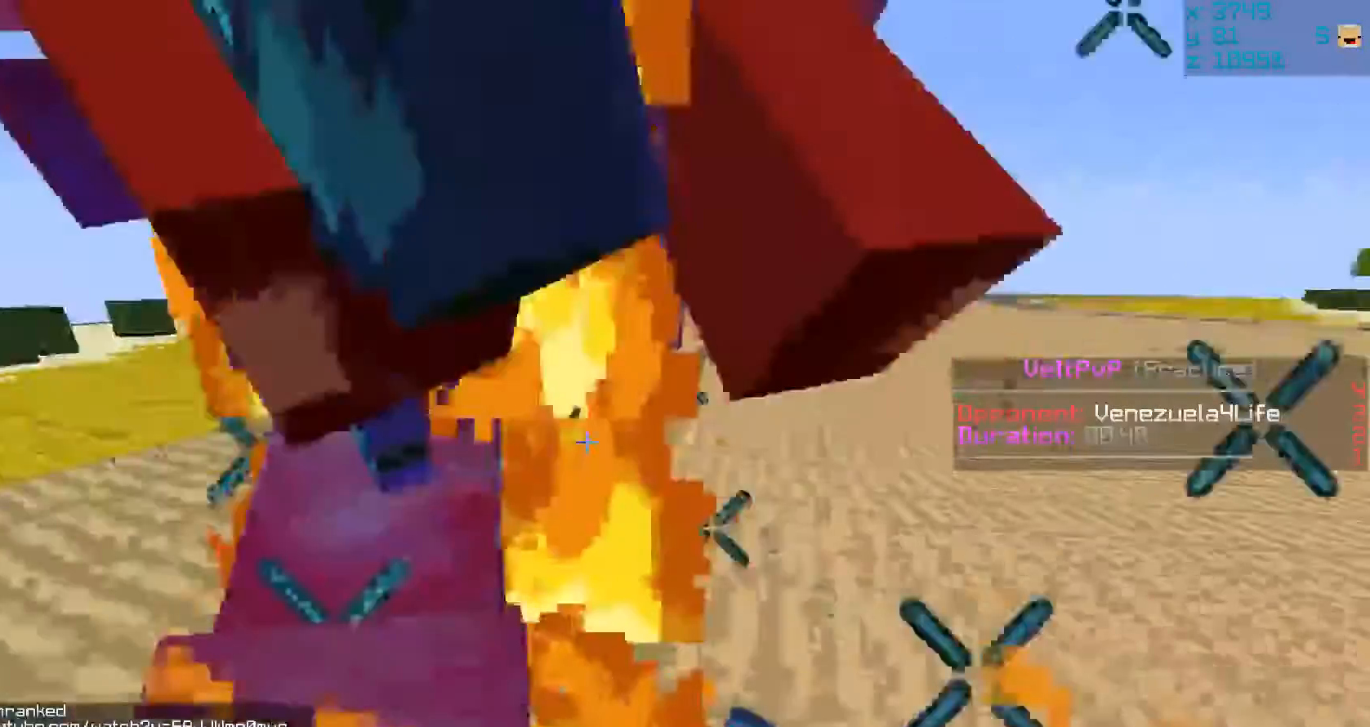
{"keys": ["w"], "mouse": ["left"], "events": [[17, "mouse_right", "up"], [50, "mouse_left", "up"], [117, "mouse_left", "down"], [117, "mouse_right", "down"], [217, "mouse_left", "up"], [217, "mouse_right", "up"], [250, "mouse_left", "down"], [317, "mouse_right", "down"], [350, "mouse_left", "up"], [350, "mouse_right", "up"], [417, "mouse_left", "down"]]}
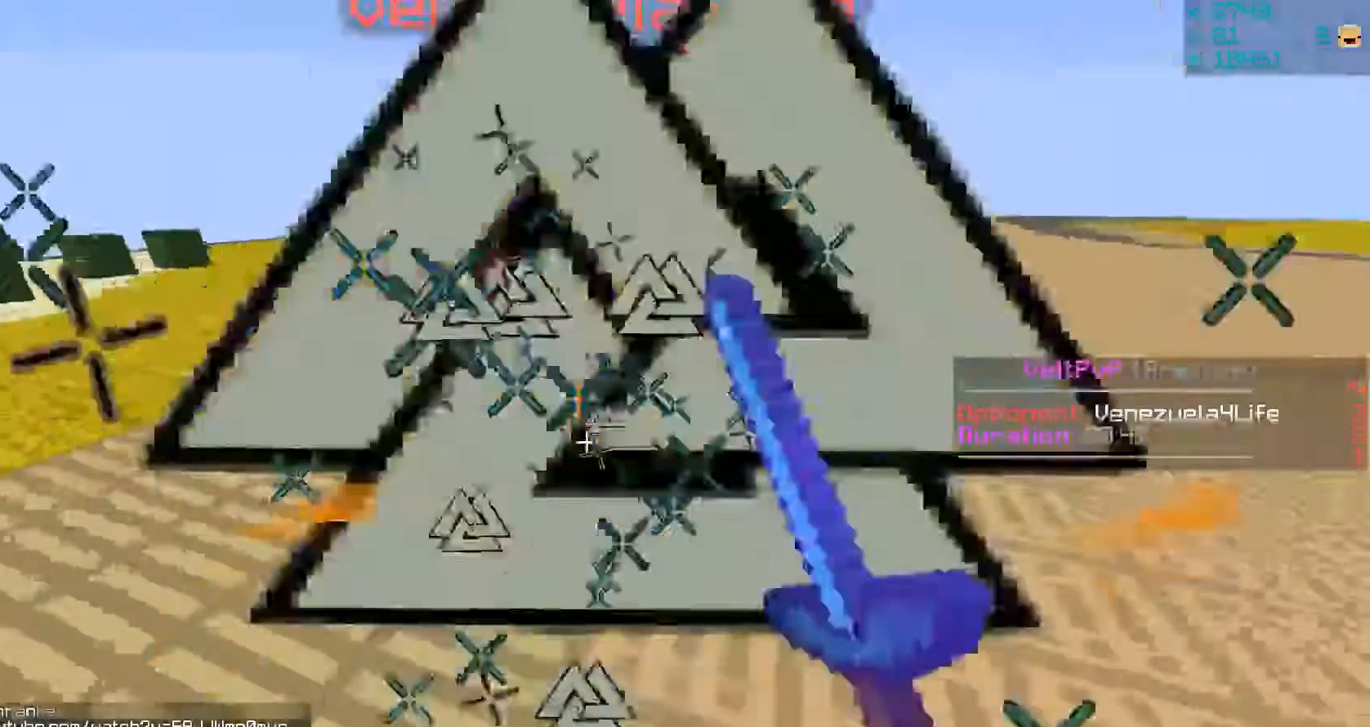
{"keys": ["w"], "mouse": ["left", "right"], "events": [[17, "mouse_left", "up"], [50, "mouse_left", "down"], [117, "mouse_right", "down"], [150, "mouse_left", "up"], [150, "mouse_right", "up"], [217, "mouse_left", "down"], [217, "mouse_right", "down"], [300, "mouse_left", "up"], [300, "mouse_right", "up"], [333, "mouse_left", "down"], [333, "mouse_right", "down"], [433, "mouse_left", "up"], [500, "mouse_left", "down"]]}
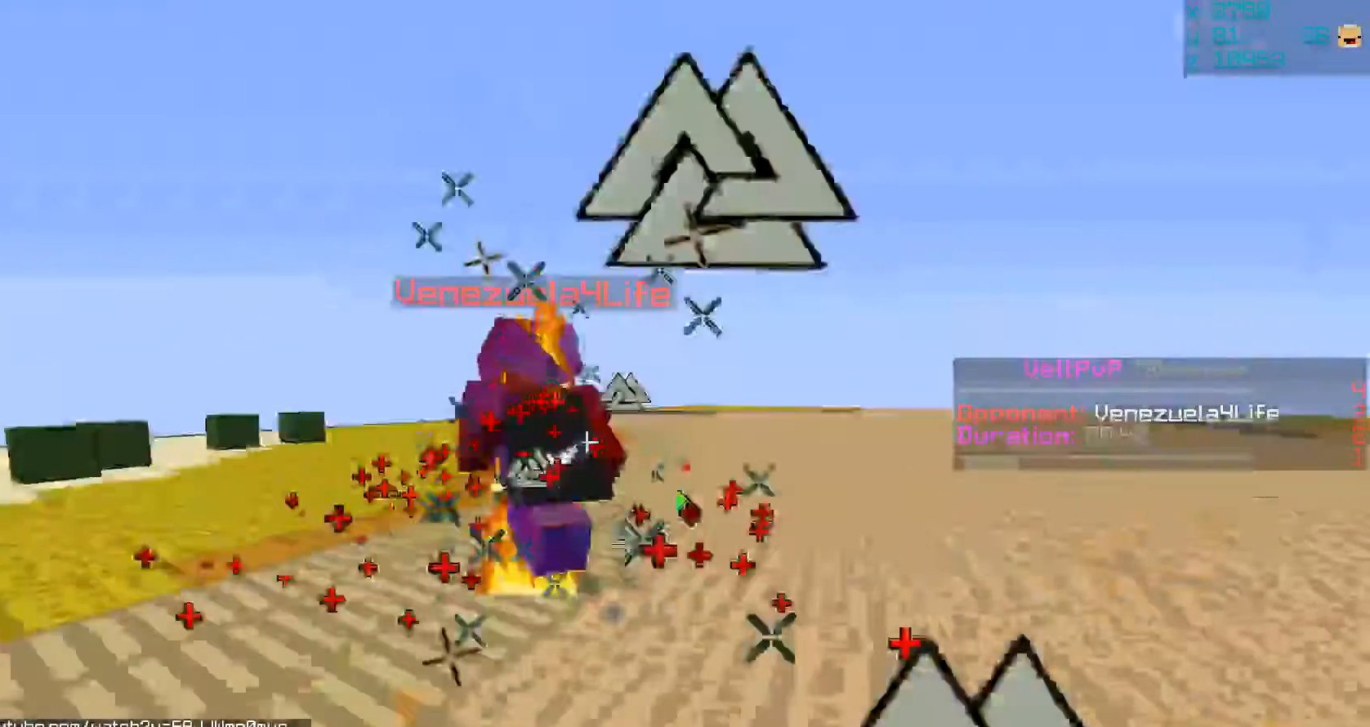
{"keys": ["w"], "mouse": [], "events": [[100, "mouse_right", "up"], [133, "mouse_left", "up"], [200, "mouse_left", "down"], [200, "mouse_right", "down"], [300, "mouse_left", "up"], [333, "mouse_right", "up"]]}
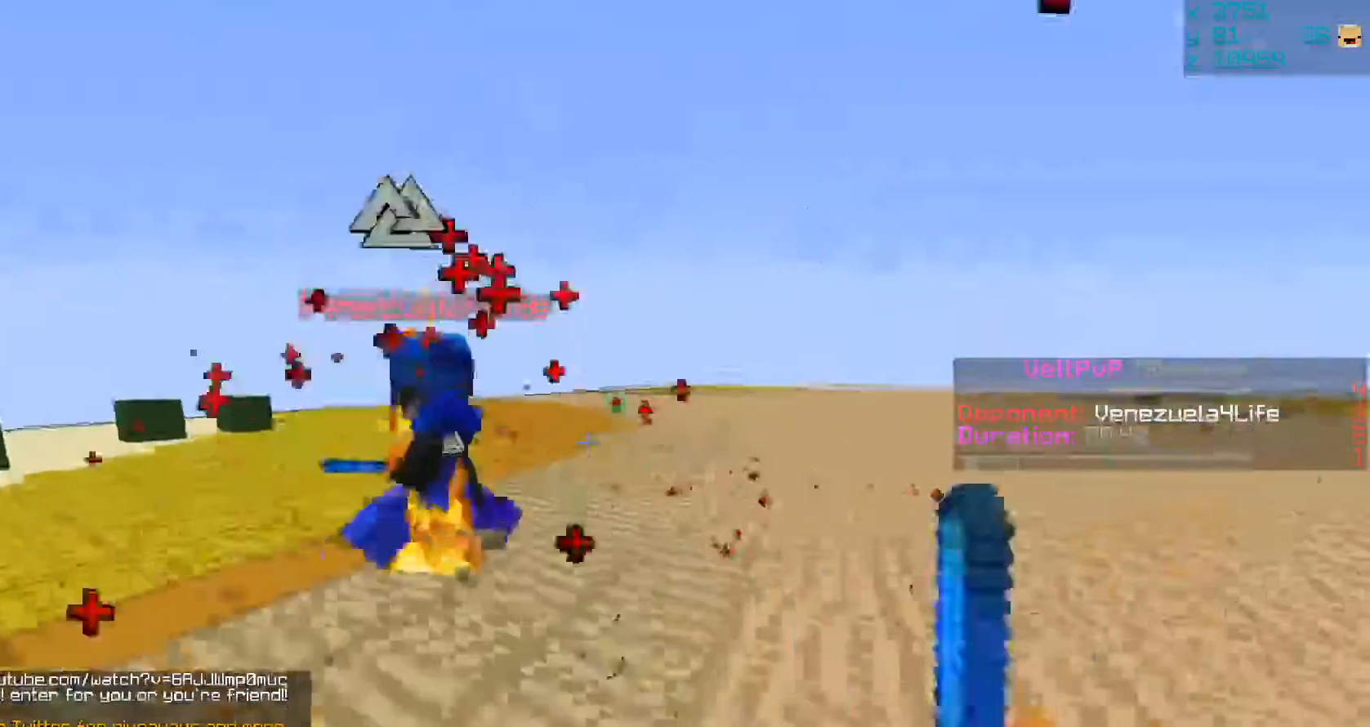
{"keys": ["w"], "mouse": [], "events": []}
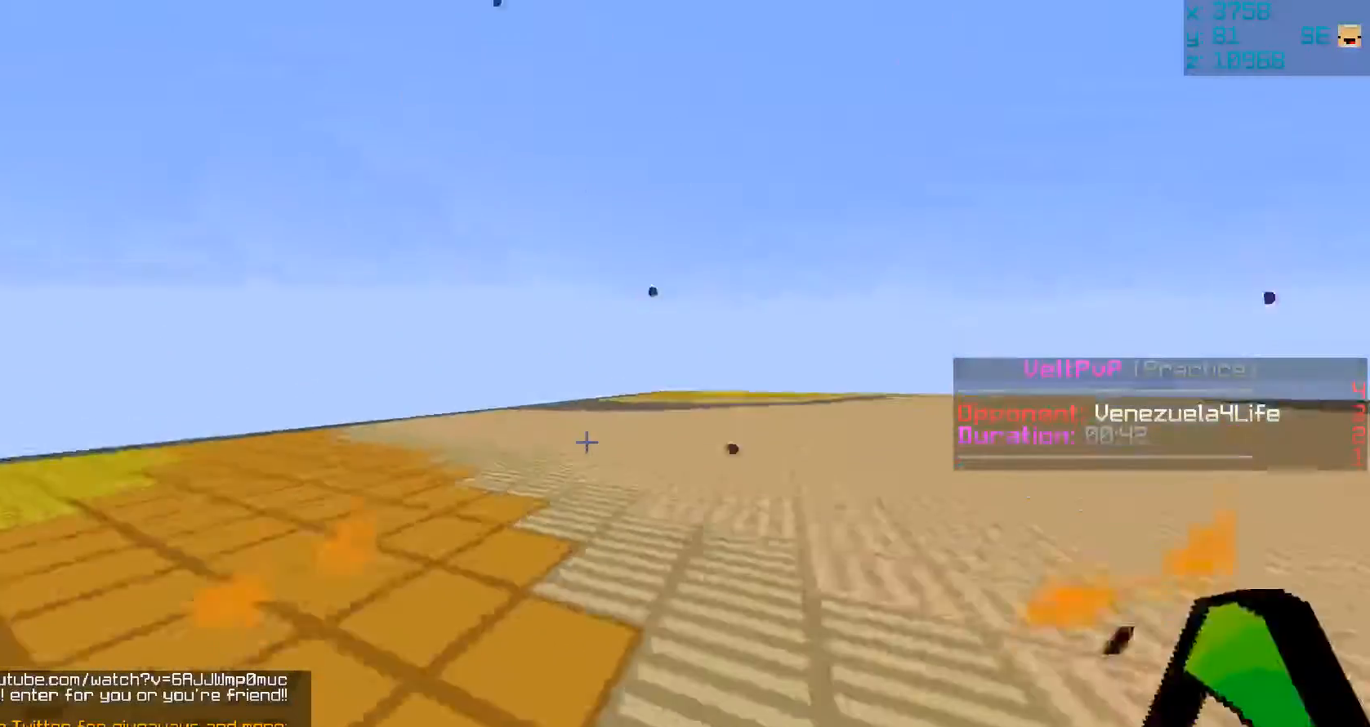
{"keys": ["w"], "mouse": [], "events": [[133, "mouse_right", "down"], [233, "mouse_right", "up"]]}